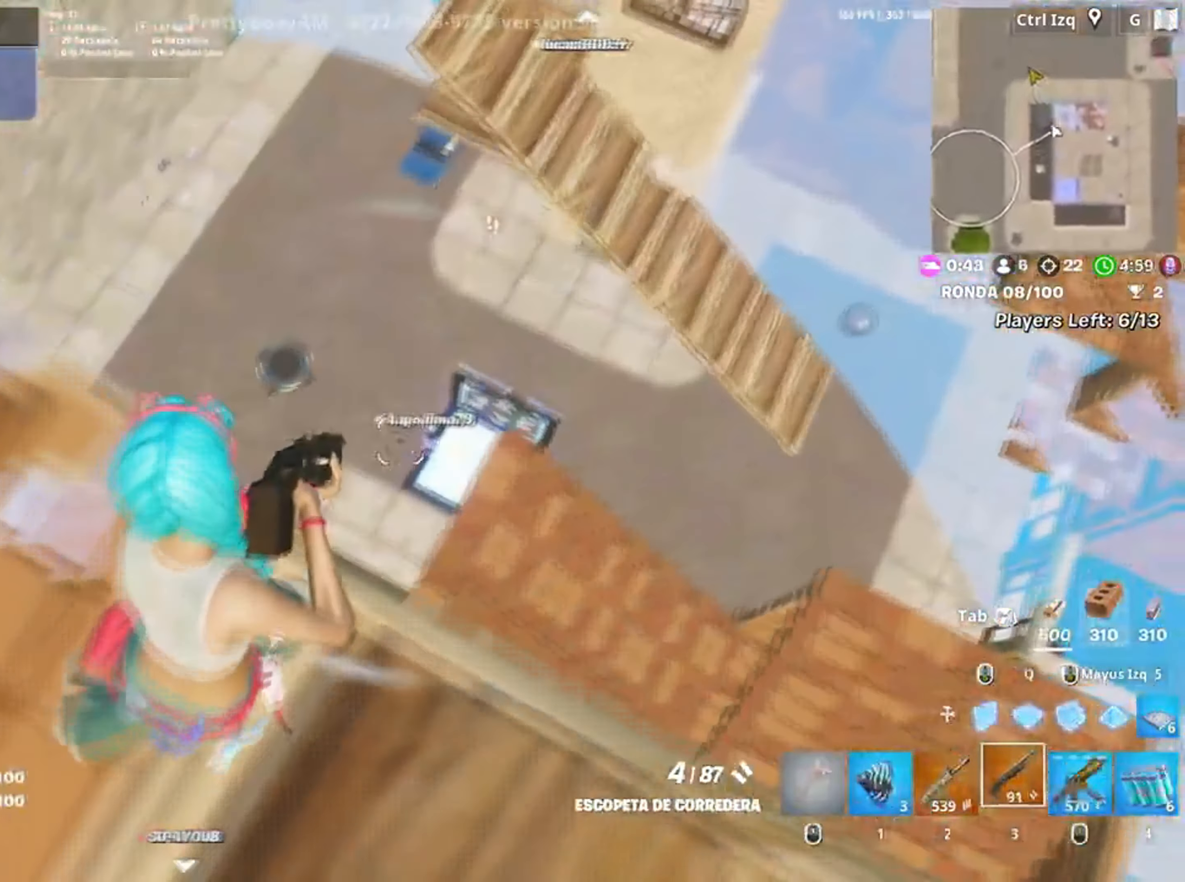
Gameplay with keyboard and mouse; each line is a JSON object with the keys and mouse buttons held at the frame after it. "events" lists presses ("down") and releases ("up") of "1", "2", "3", "4", "5", "a", "alt", "c", "caps_lock", "ctrl", "d", "e", "f", "g", "q", "r", "s", "shift", "space", "t", "tab", "v", "w", "x", "z", "mouse_left", "mouse_wheel" and "mouse_right" between this image and that frame as [ms after this image, input, new state], when the widget could be followed in between. "mouse_left", "mouse_wheel", "mouse_right" = the "left", "wheel", "right" buttons of the "mouse" list. No other keys are recorded. "wheel" means that the mouse wheel is clicked or scrolled. Not read: mouse_move.
{"keys": [], "mouse": [], "events": [[100, "d", "up"], [167, "mouse_left", "down"], [267, "w", "down"], [334, "2", "down"], [334, "mouse_left", "up"], [367, "2", "up"], [367, "w", "up"]]}
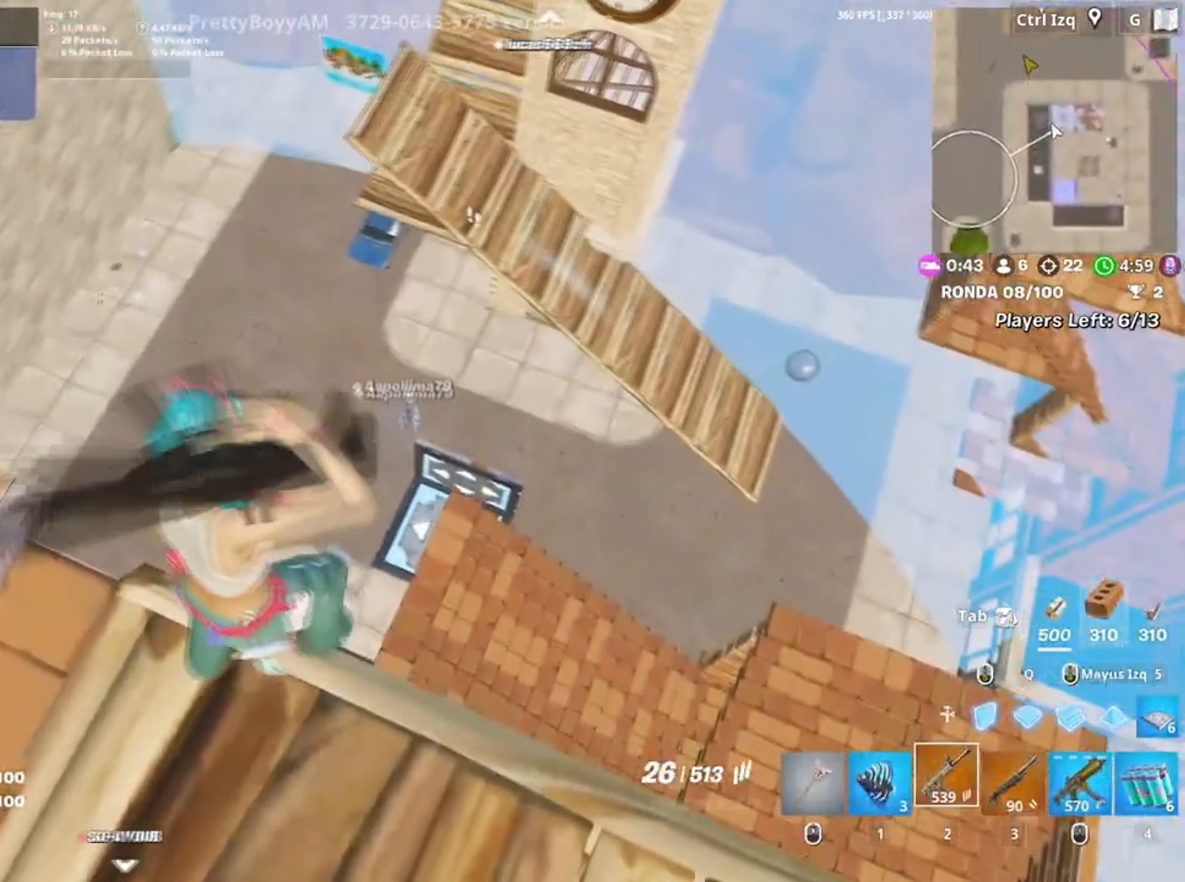
{"keys": ["a", "c"], "mouse": ["left", "right"], "events": [[134, "mouse_right", "down"], [334, "mouse_left", "down"], [367, "a", "down"], [467, "c", "down"]]}
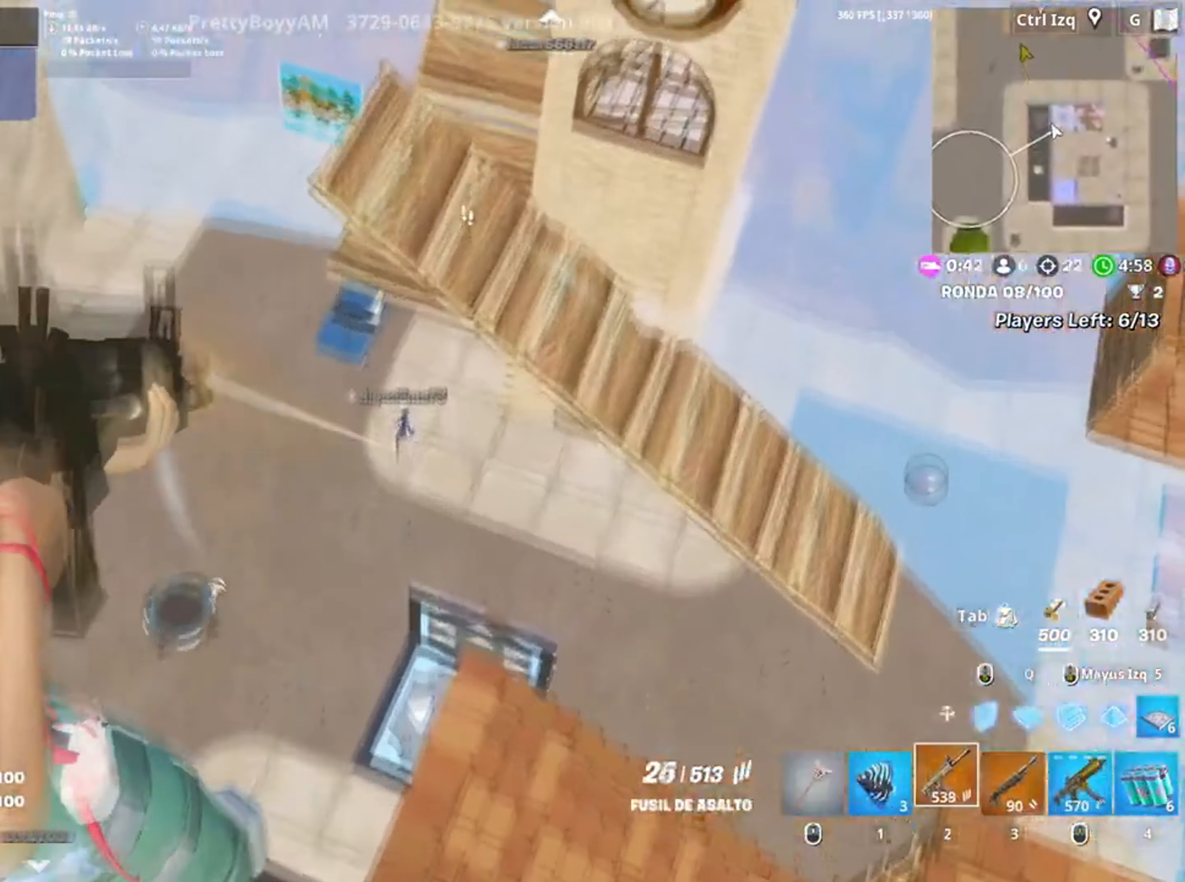
{"keys": [], "mouse": ["left", "right"], "events": [[34, "a", "up"], [50, "c", "up"], [200, "d", "down"], [367, "d", "up"]]}
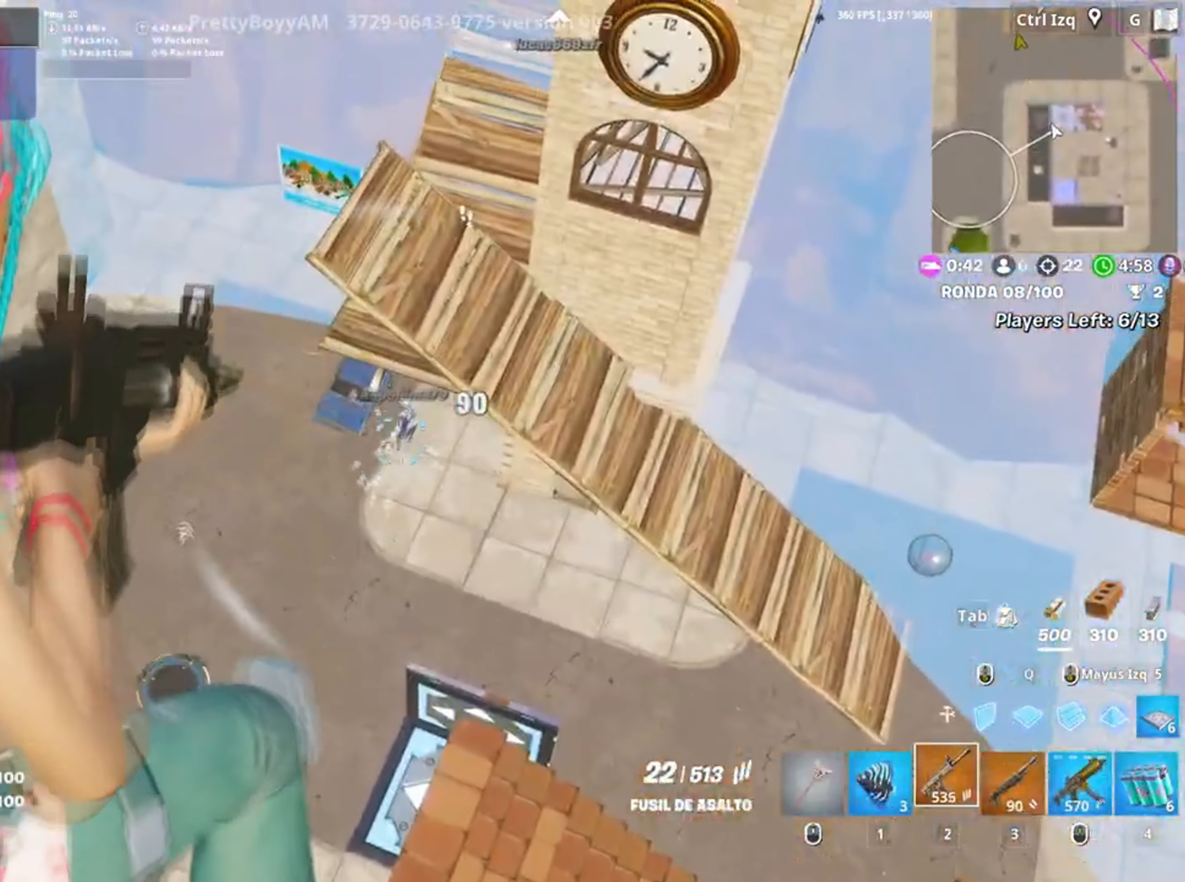
{"keys": ["d"], "mouse": ["left", "right"], "events": [[34, "s", "down"], [367, "d", "down"], [467, "s", "up"]]}
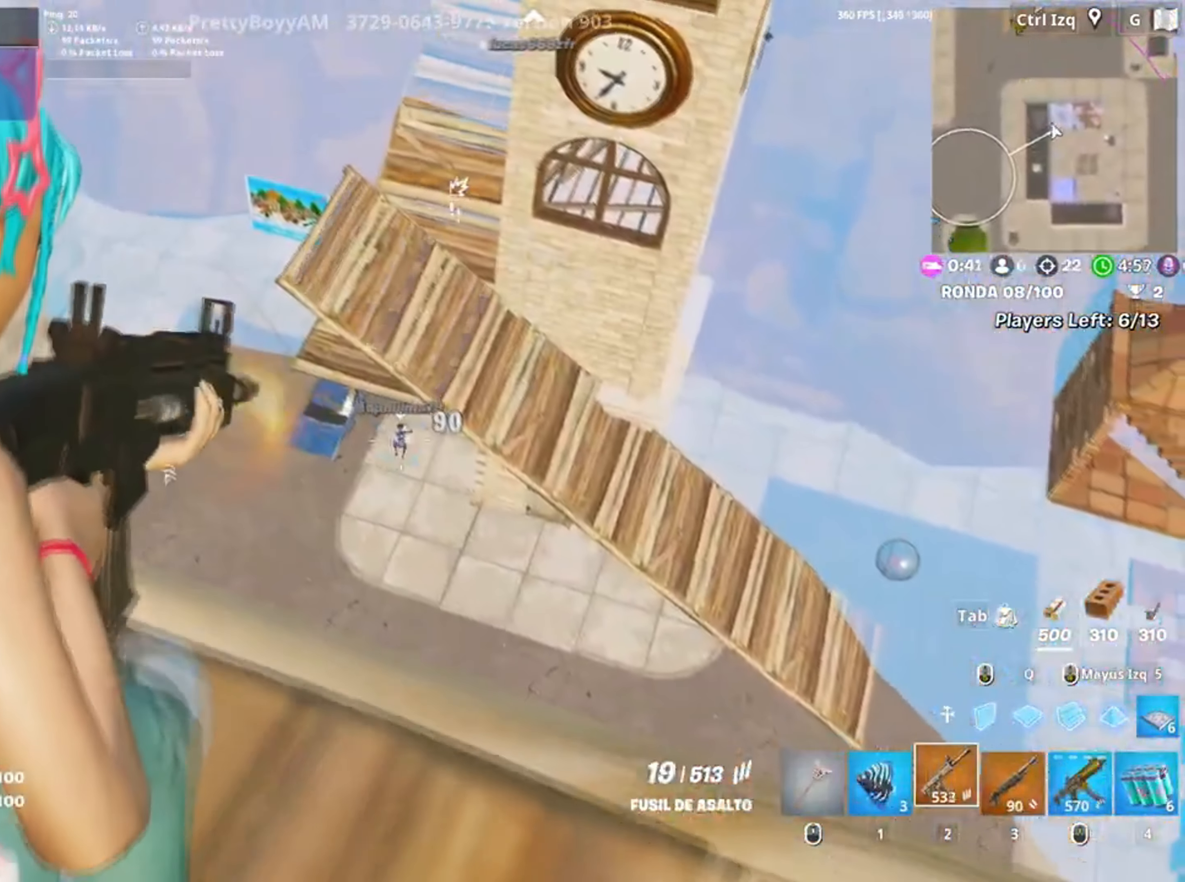
{"keys": ["d"], "mouse": ["left", "right"], "events": [[200, "w", "down"], [434, "w", "up"]]}
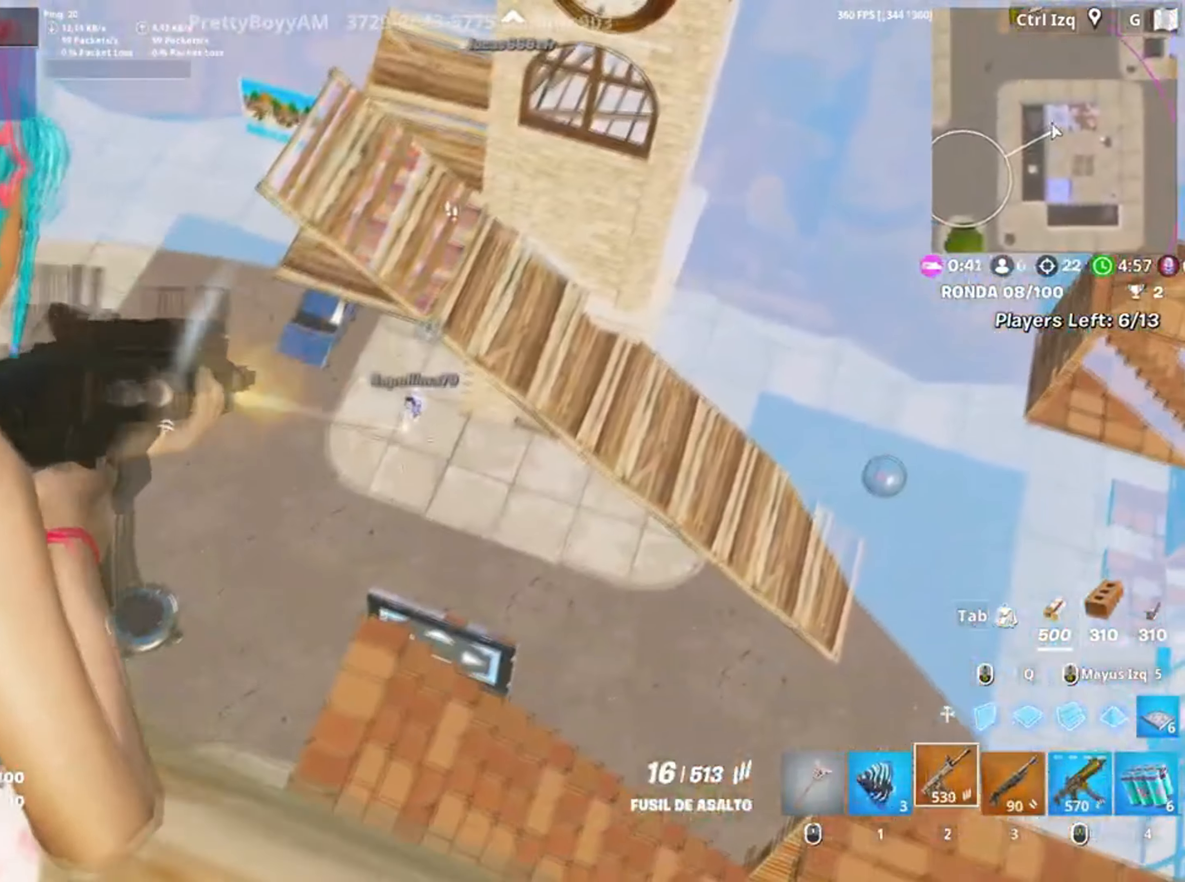
{"keys": [], "mouse": ["left", "right"], "events": [[34, "d", "up"], [200, "s", "down"], [300, "d", "down"], [300, "s", "up"], [500, "d", "up"]]}
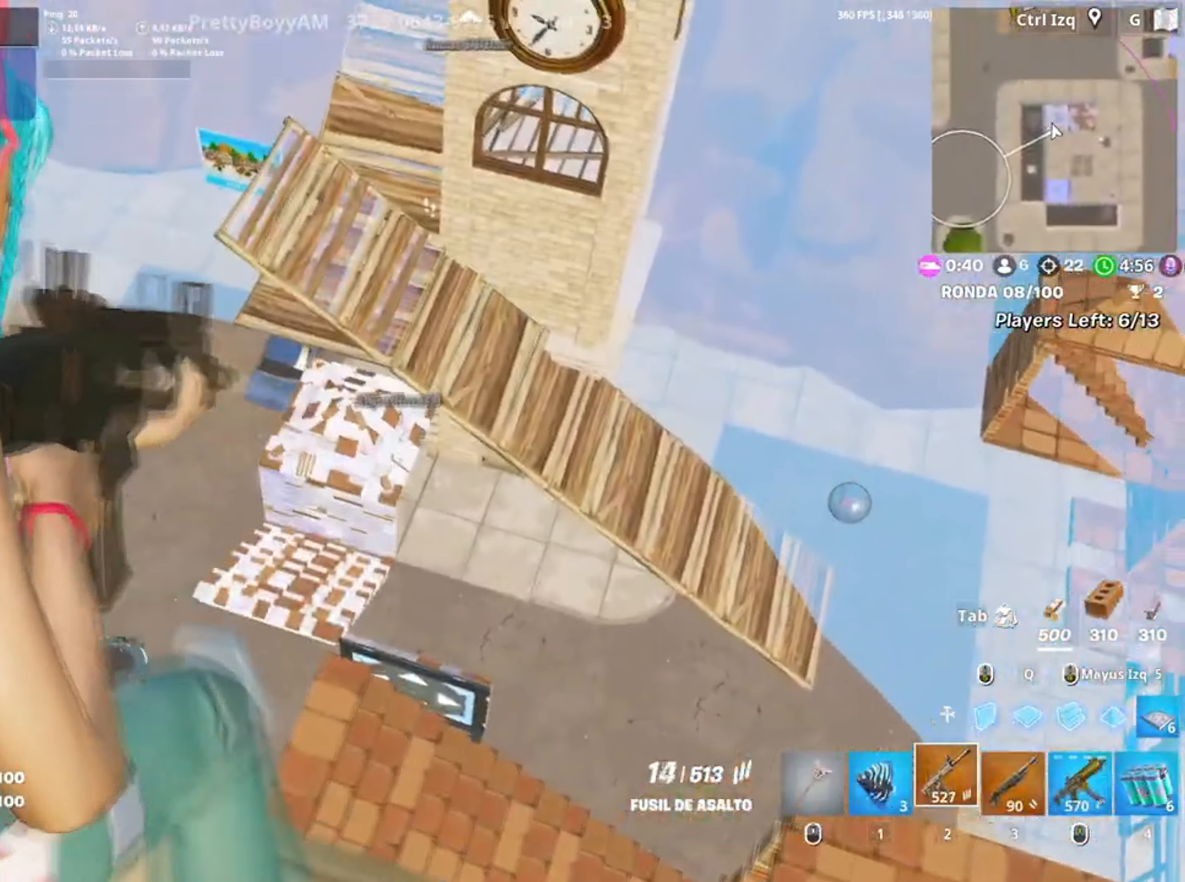
{"keys": ["q", "w"], "mouse": ["left"], "events": [[84, "d", "down"], [84, "w", "down"], [134, "mouse_left", "up"], [134, "mouse_right", "up"], [167, "q", "down"], [234, "mouse_left", "down"], [284, "q", "up"], [367, "d", "up"], [400, "q", "down"]]}
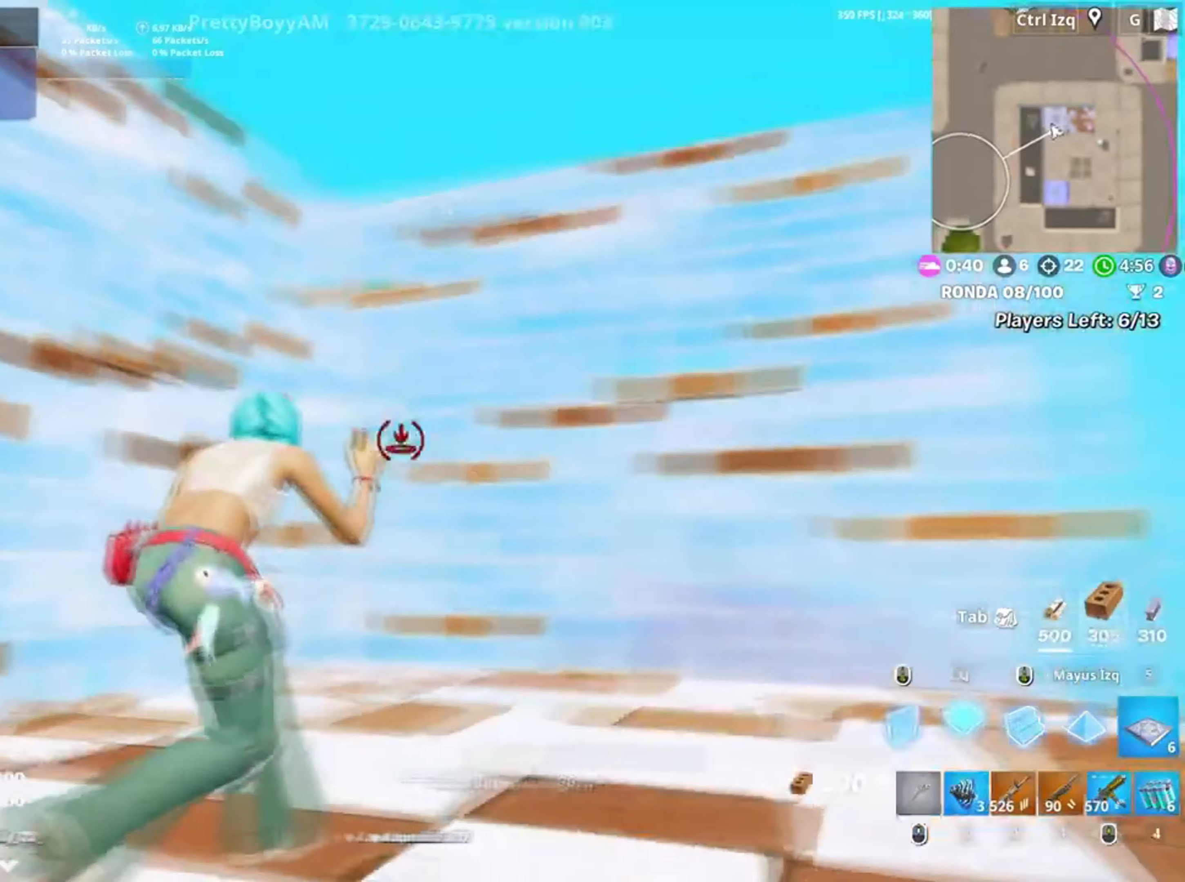
{"keys": ["r", "w"], "mouse": [], "events": [[17, "q", "up"], [200, "2", "down"], [234, "2", "up"], [234, "mouse_left", "up"], [434, "r", "down"]]}
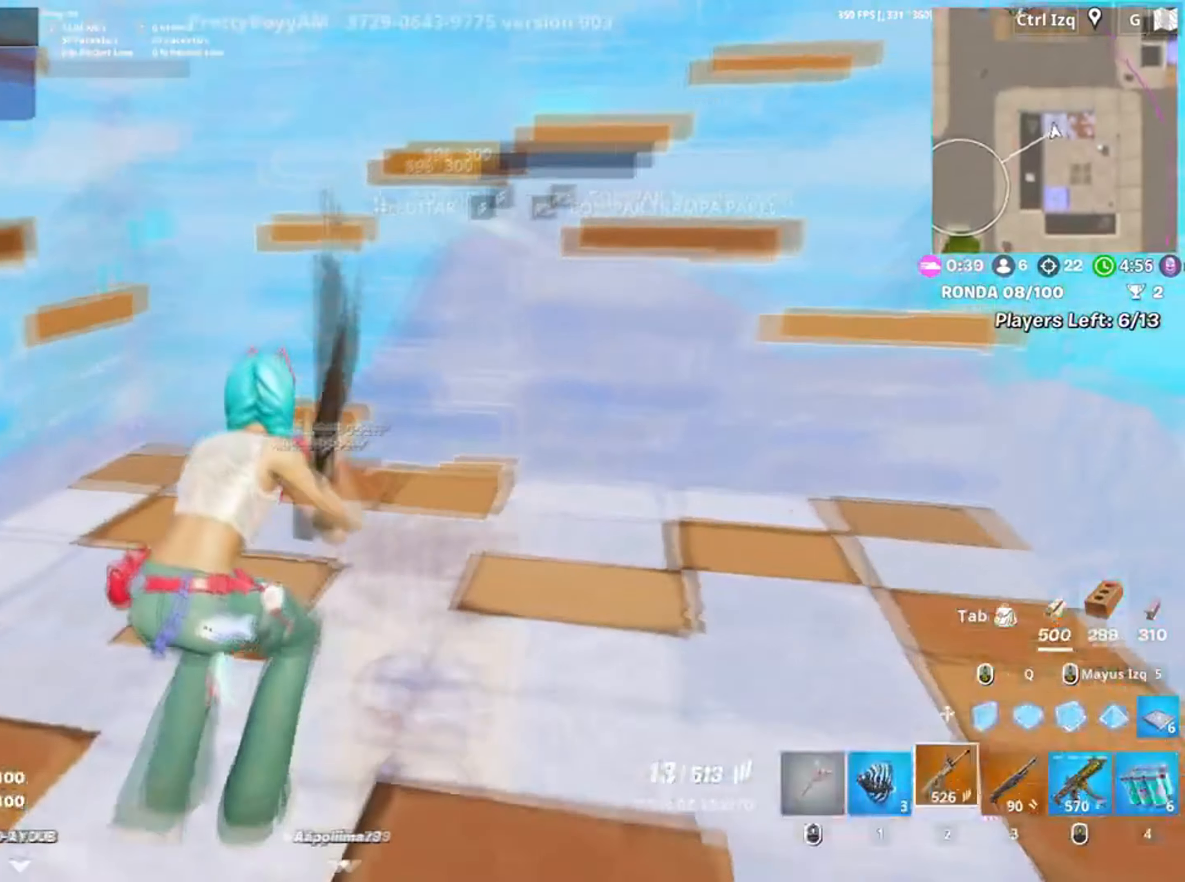
{"keys": [], "mouse": [], "events": [[34, "w", "up"], [50, "r", "up"], [67, "r", "down"], [67, "w", "down"], [134, "w", "up"], [167, "w", "down"], [184, "r", "up"], [234, "w", "up"], [300, "a", "down"], [300, "space", "down"], [367, "a", "up"], [417, "space", "up"]]}
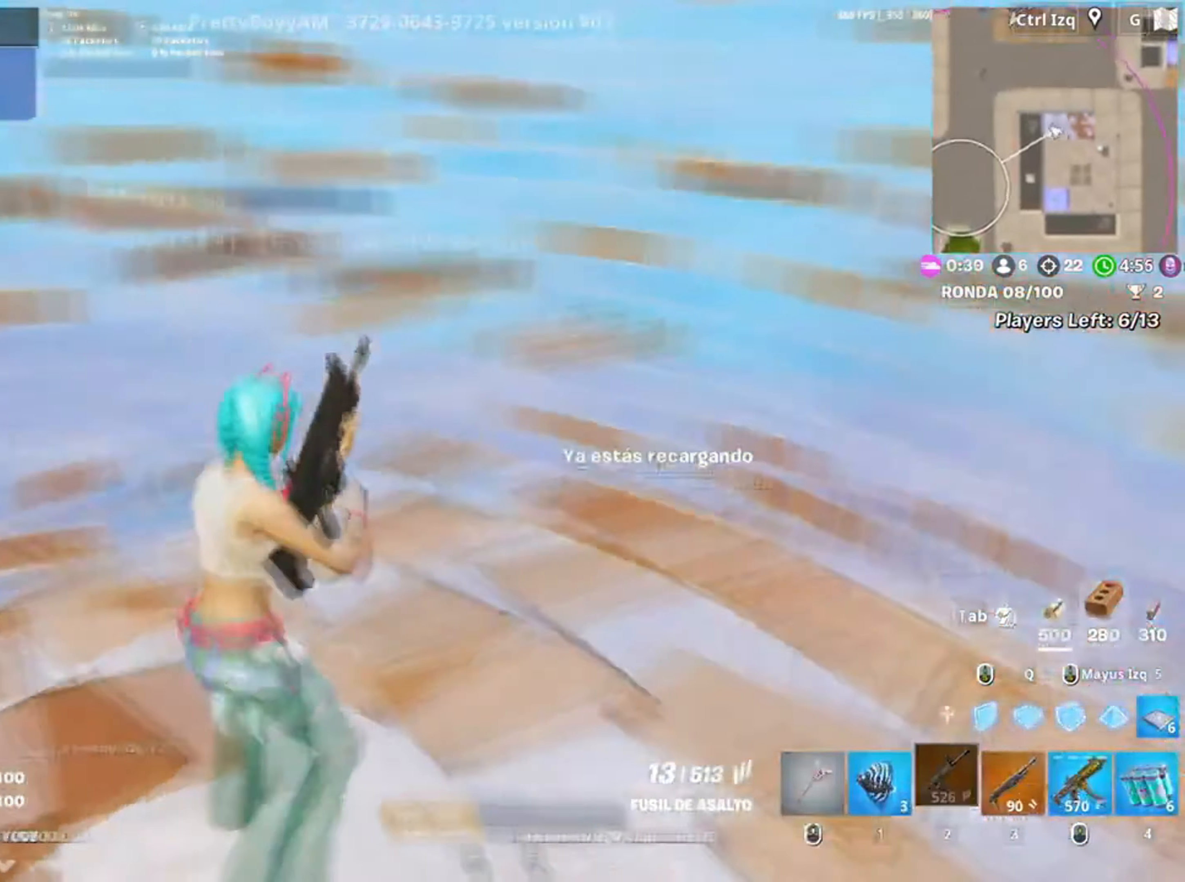
{"keys": ["a"], "mouse": [], "events": [[167, "a", "down"]]}
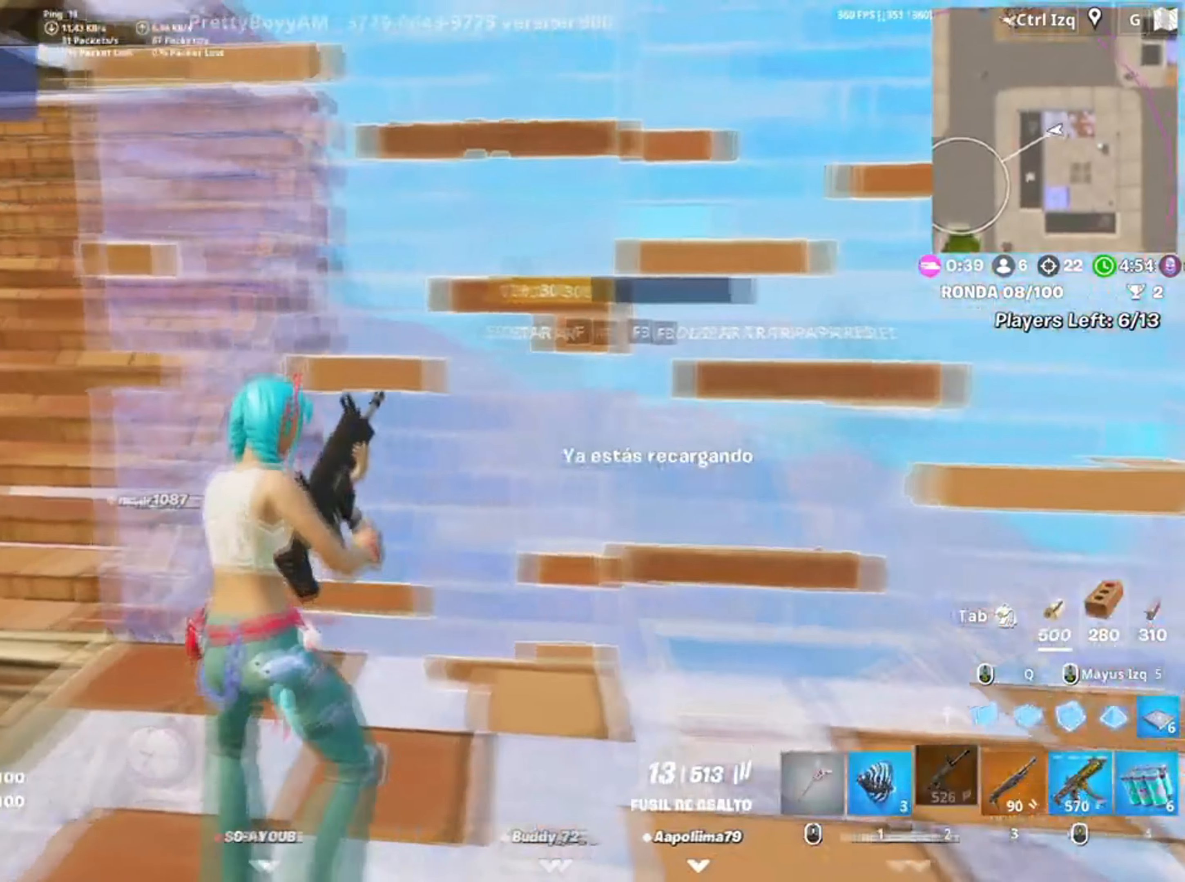
{"keys": ["d", "w"], "mouse": [], "events": [[250, "a", "up"], [300, "d", "down"], [384, "w", "down"]]}
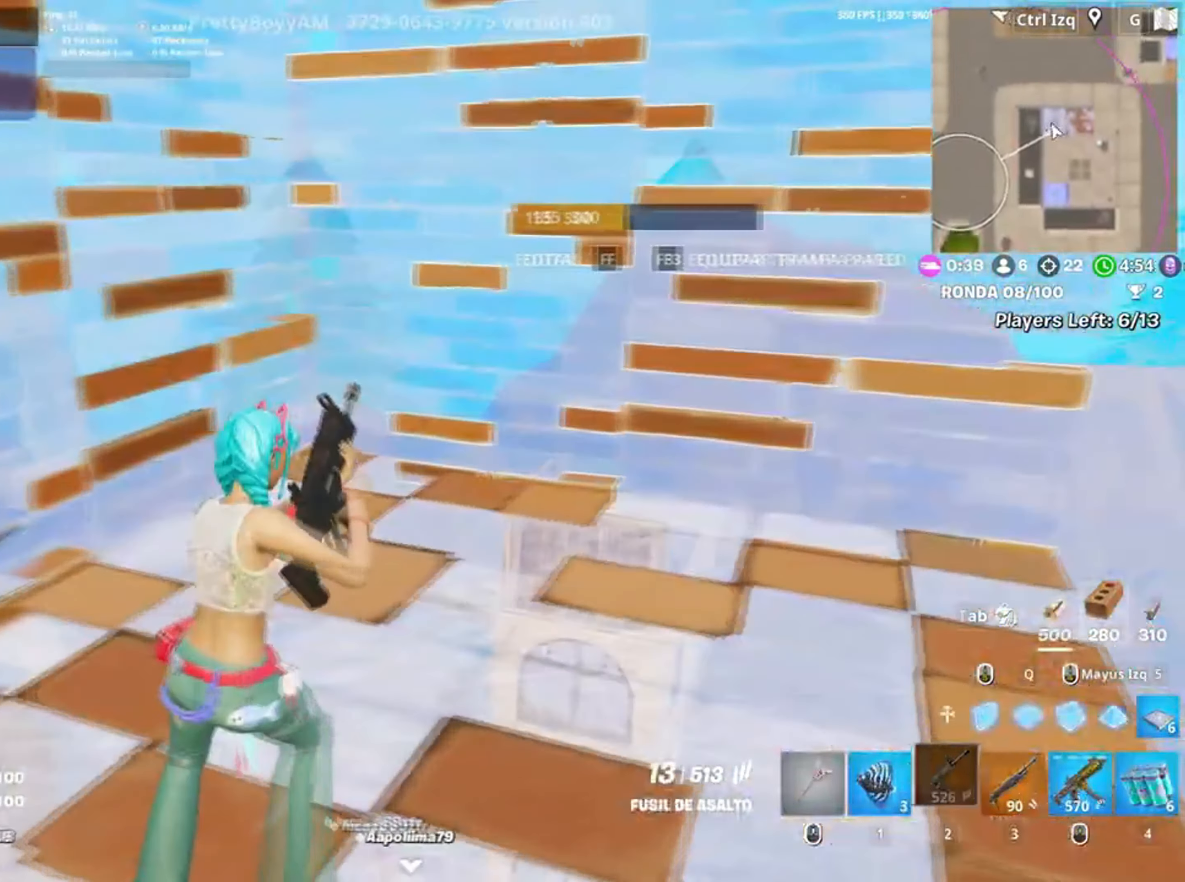
{"keys": ["space", "w"], "mouse": [], "events": [[167, "d", "up"], [350, "space", "down"]]}
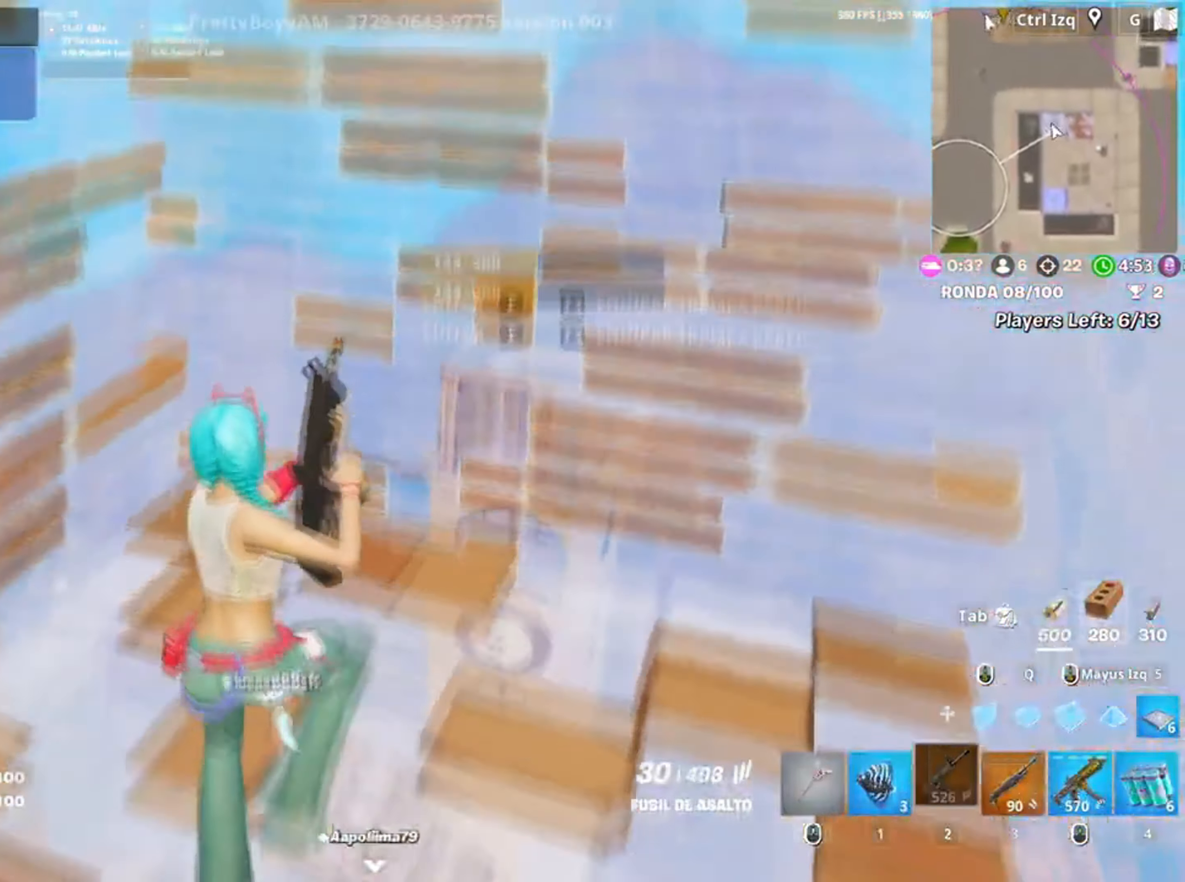
{"keys": ["d", "w"], "mouse": [], "events": [[17, "space", "up"], [234, "mouse_left", "down"], [334, "2", "down"], [367, "mouse_left", "up"], [434, "2", "up"], [500, "d", "down"]]}
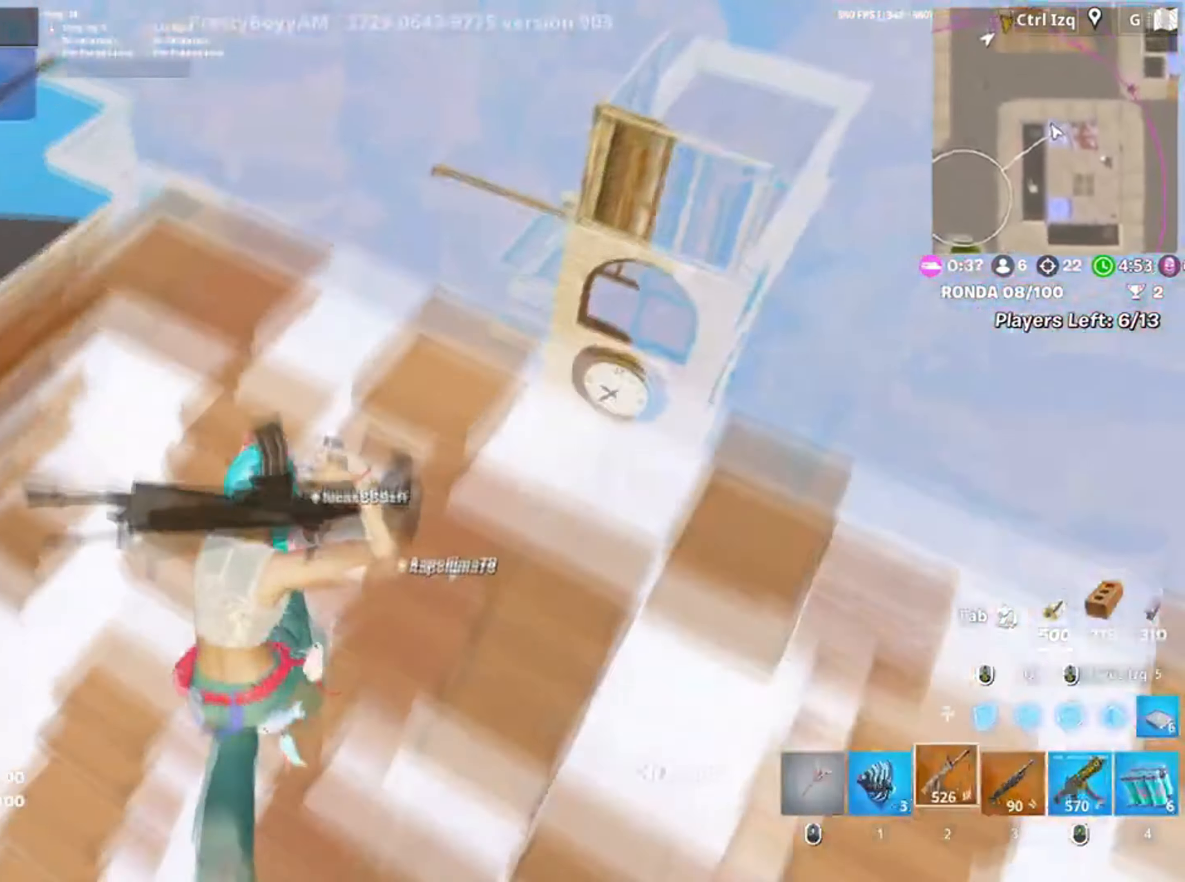
{"keys": [], "mouse": ["right"], "events": [[67, "w", "up"], [200, "d", "up"], [234, "w", "down"], [300, "d", "down"], [300, "mouse_right", "down"], [400, "w", "up"], [434, "d", "up"]]}
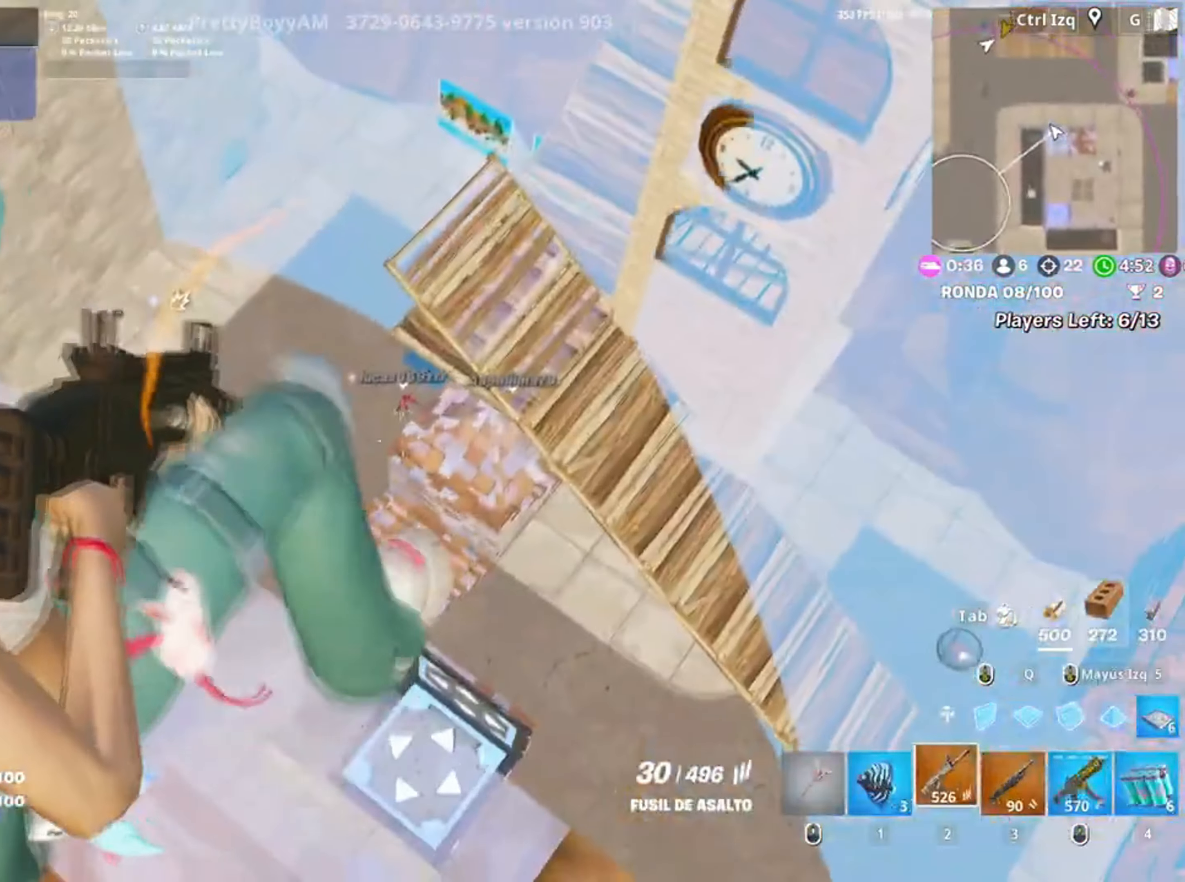
{"keys": [], "mouse": ["left", "right"], "events": [[34, "w", "down"], [67, "d", "down"], [167, "d", "up"], [167, "w", "up"], [200, "mouse_left", "down"]]}
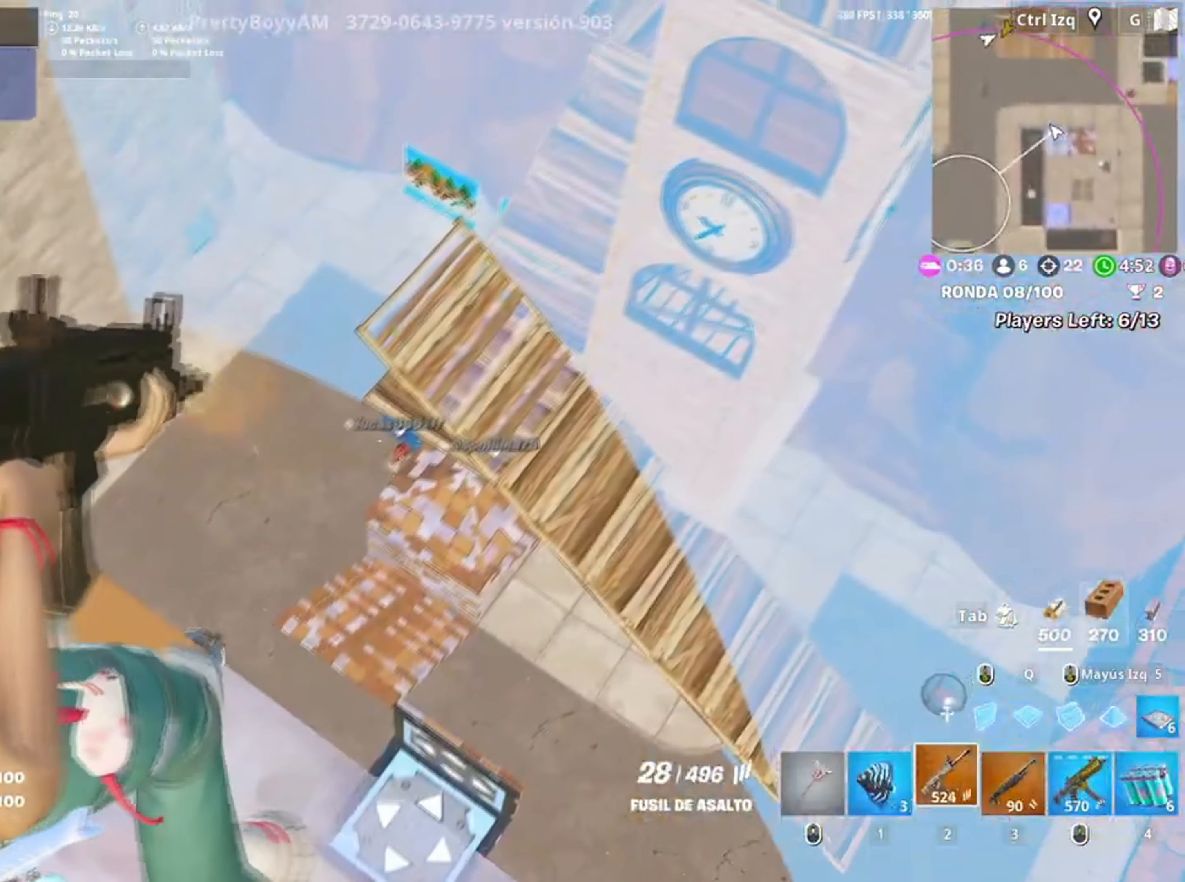
{"keys": [], "mouse": ["left", "right"], "events": []}
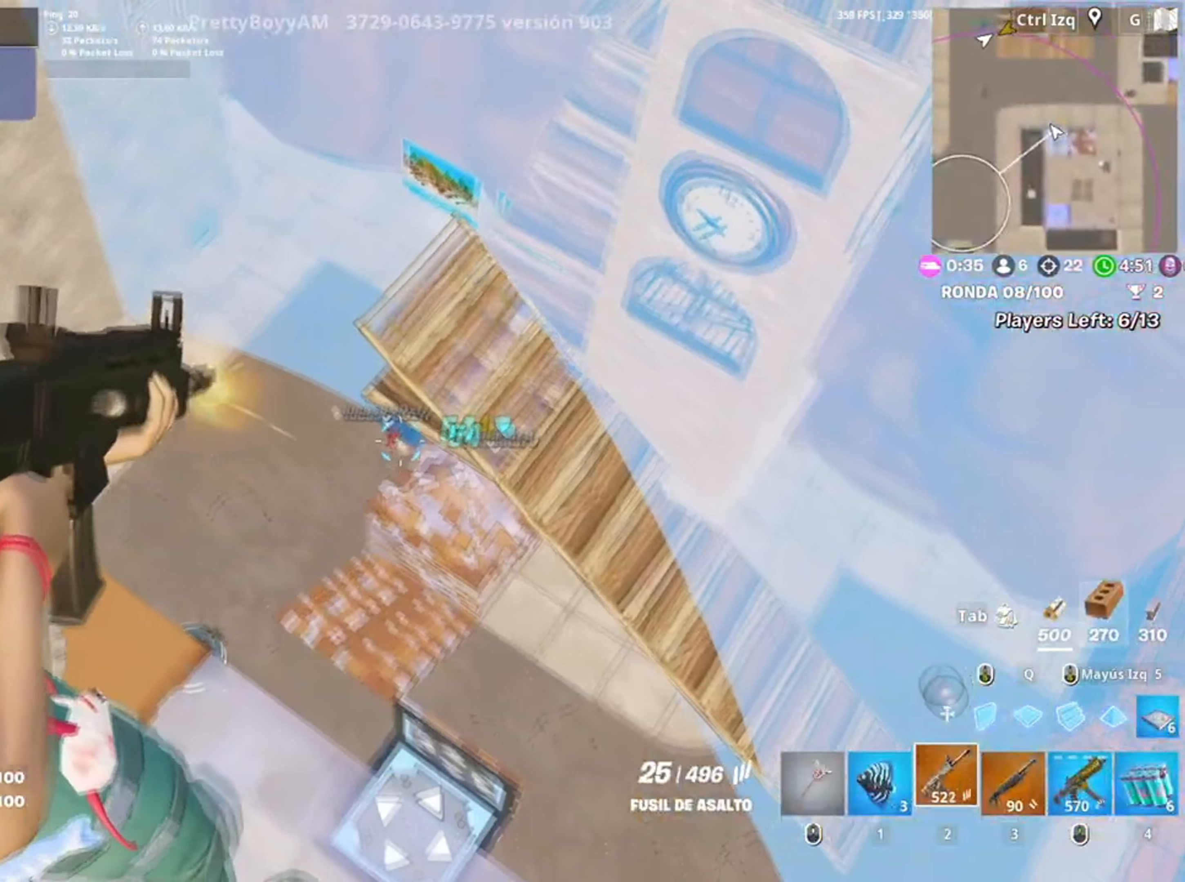
{"keys": ["a"], "mouse": ["left", "right"], "events": [[300, "a", "down"], [334, "c", "down"], [400, "a", "up"], [450, "c", "up"], [467, "a", "down"]]}
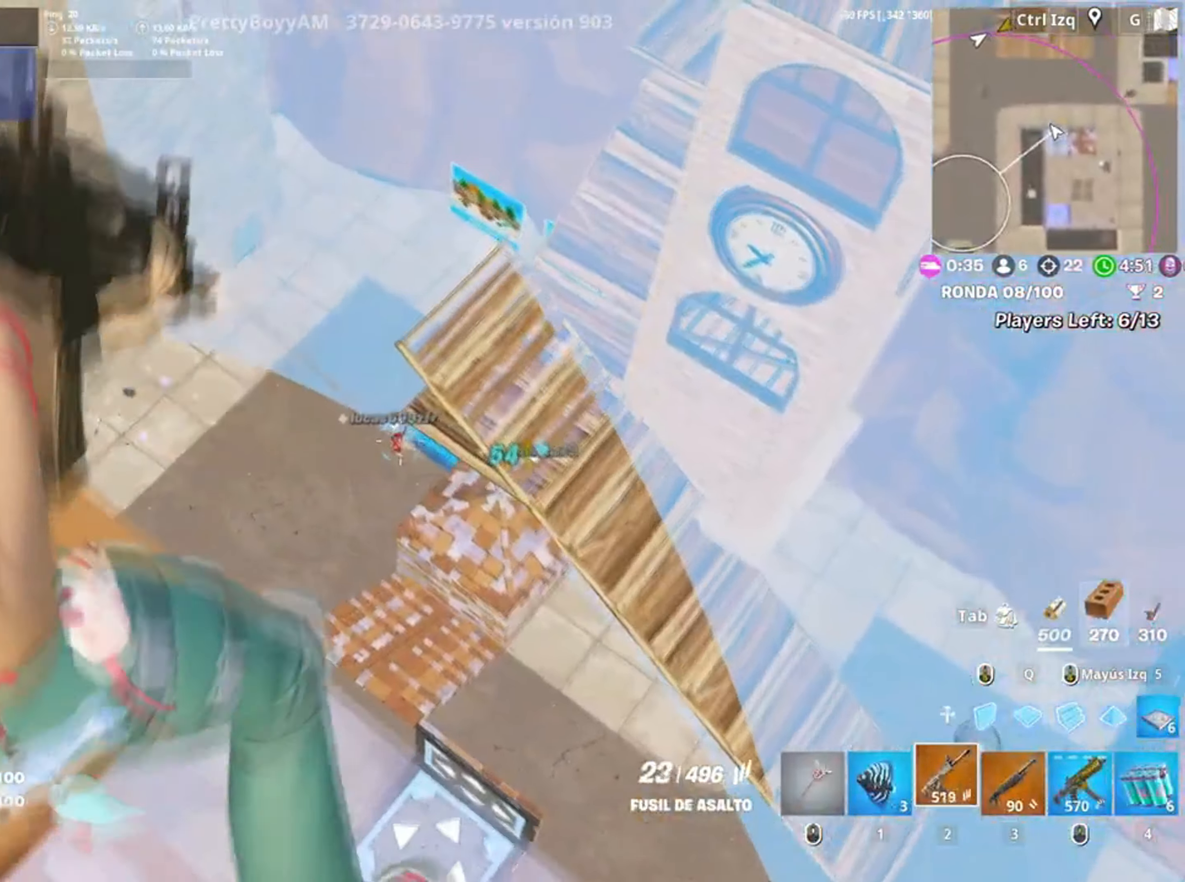
{"keys": ["2", "w"], "mouse": [], "events": [[117, "d", "down"], [134, "mouse_left", "up"], [167, "mouse_right", "up"], [217, "d", "up"], [300, "a", "up"], [350, "mouse_left", "down"], [434, "w", "down"], [500, "2", "down"], [500, "mouse_left", "up"]]}
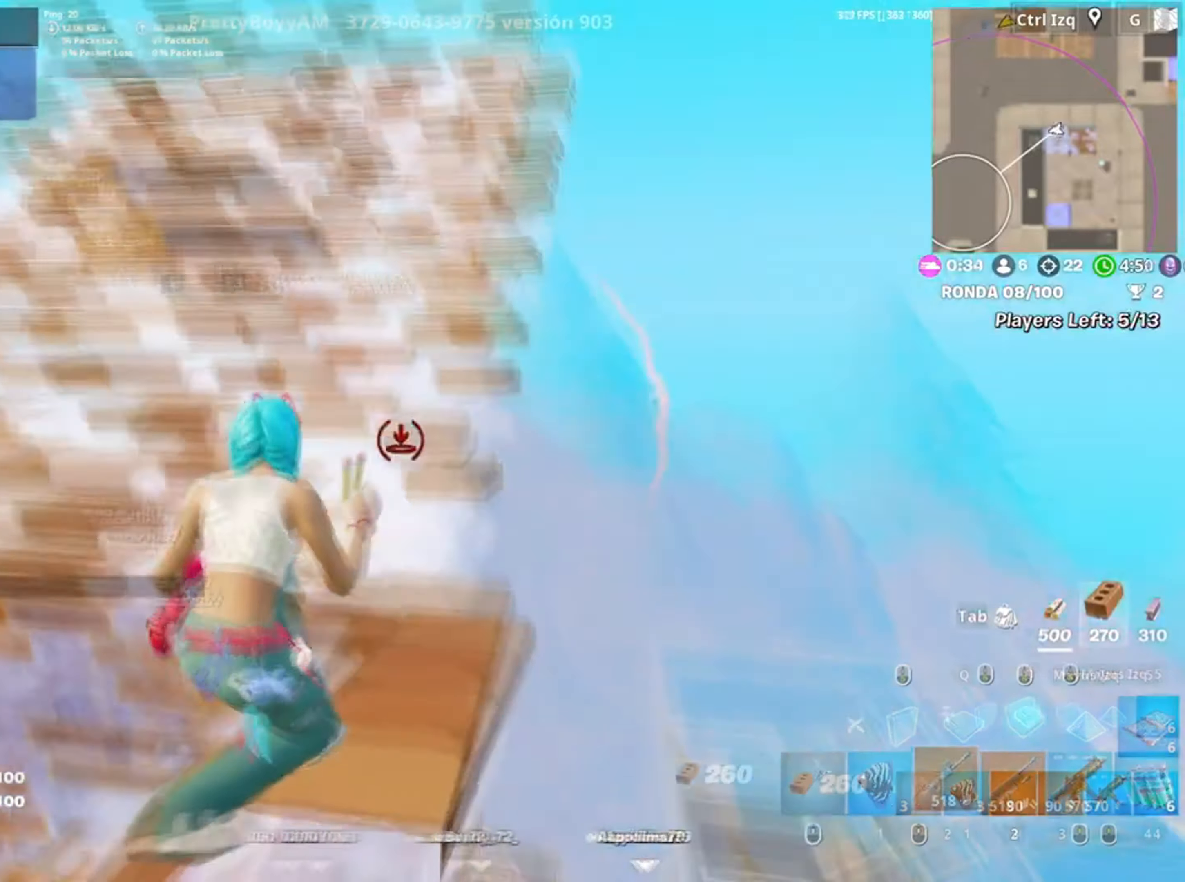
{"keys": [], "mouse": ["right"], "events": [[34, "2", "up"], [100, "w", "up"], [234, "d", "down"], [367, "d", "up"], [400, "mouse_right", "down"]]}
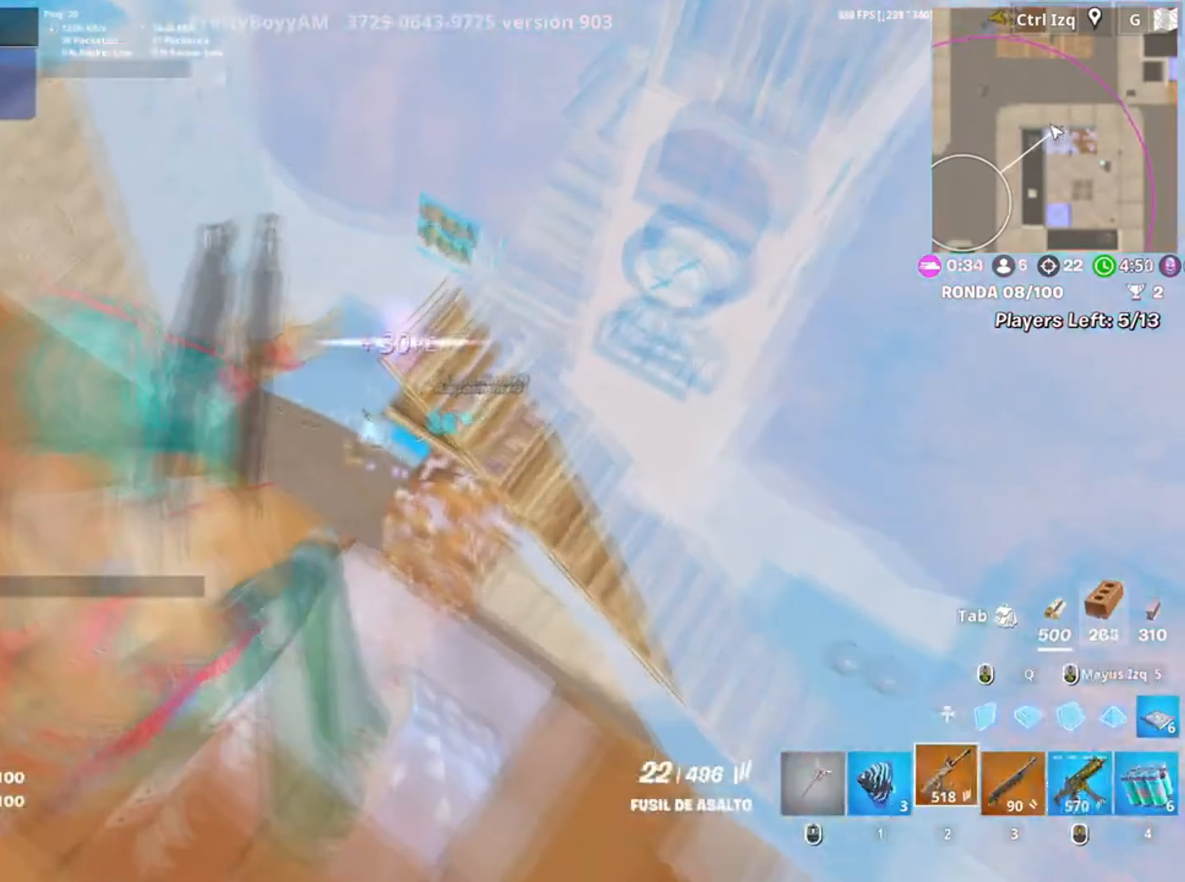
{"keys": [], "mouse": ["right"], "events": [[50, "d", "down"], [50, "w", "down"], [100, "d", "up"], [100, "w", "up"]]}
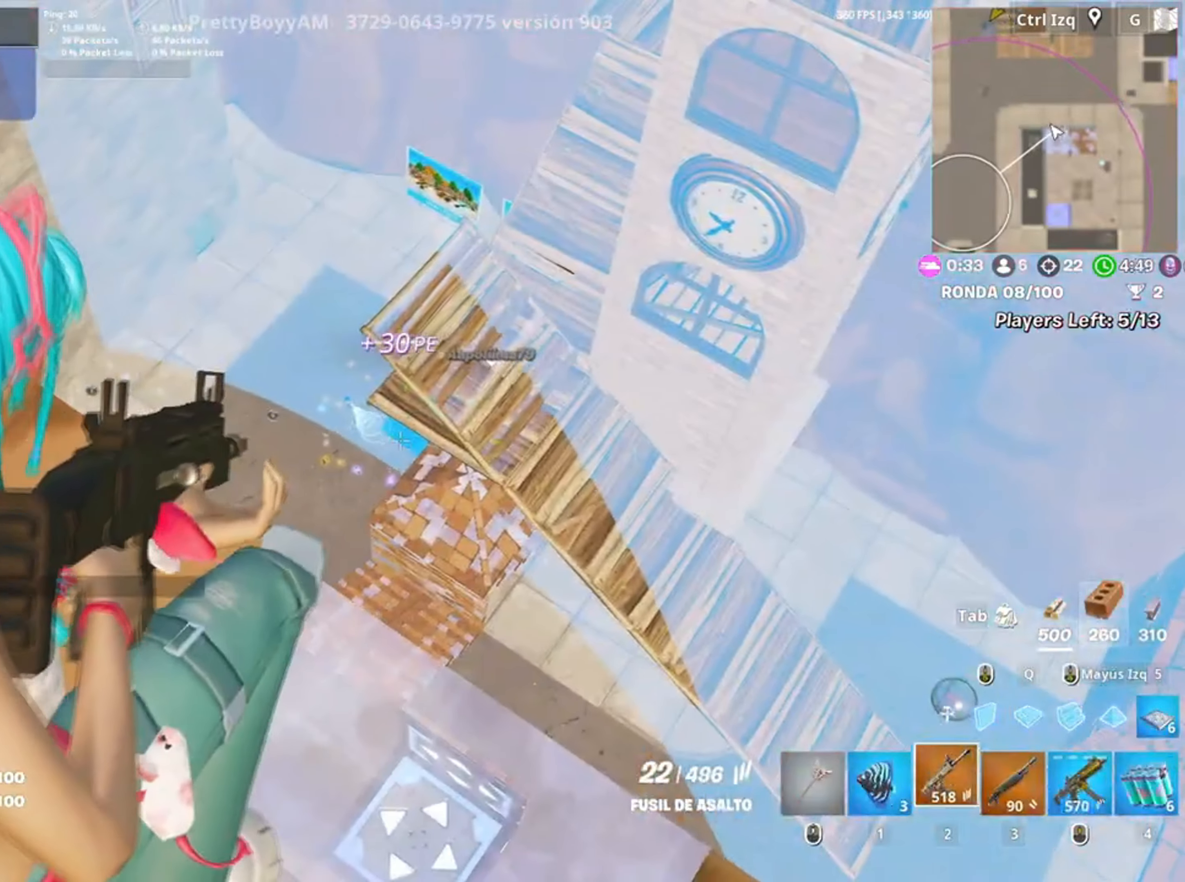
{"keys": [], "mouse": ["right"], "events": [[200, "a", "down"], [350, "w", "down"], [367, "a", "up"], [467, "w", "up"]]}
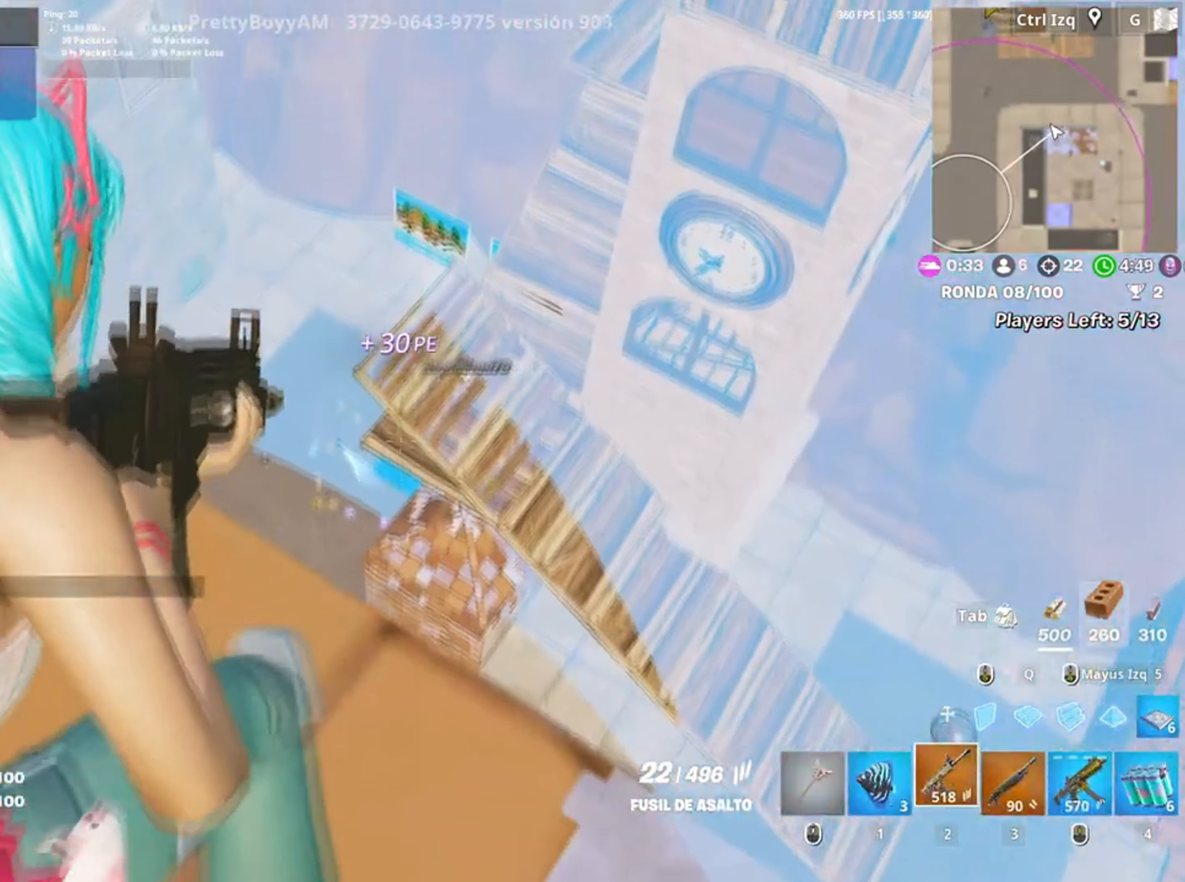
{"keys": ["w"], "mouse": ["left", "right"], "events": [[134, "w", "down"], [284, "w", "up"], [500, "mouse_left", "down"], [500, "w", "down"]]}
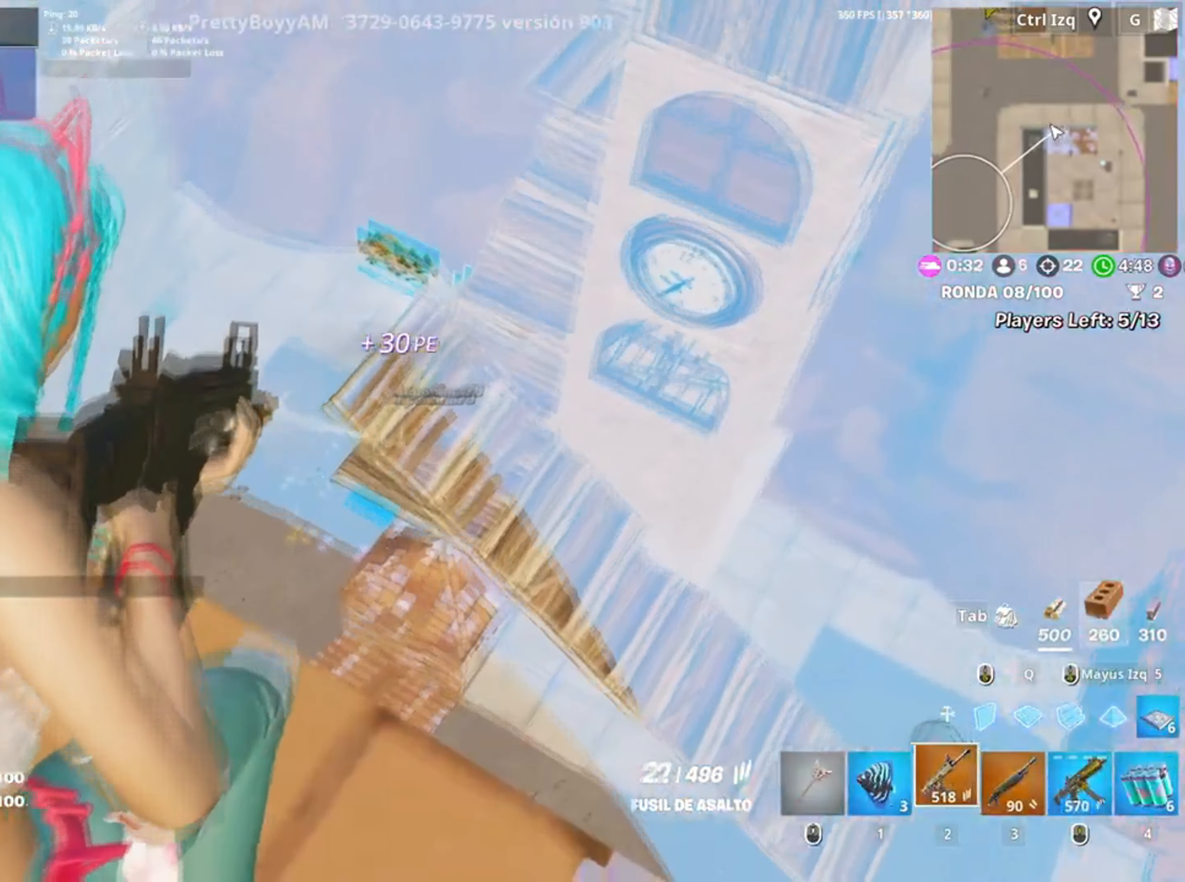
{"keys": [], "mouse": ["right"], "events": [[100, "w", "up"], [234, "d", "down"], [334, "d", "up"], [434, "mouse_left", "up"]]}
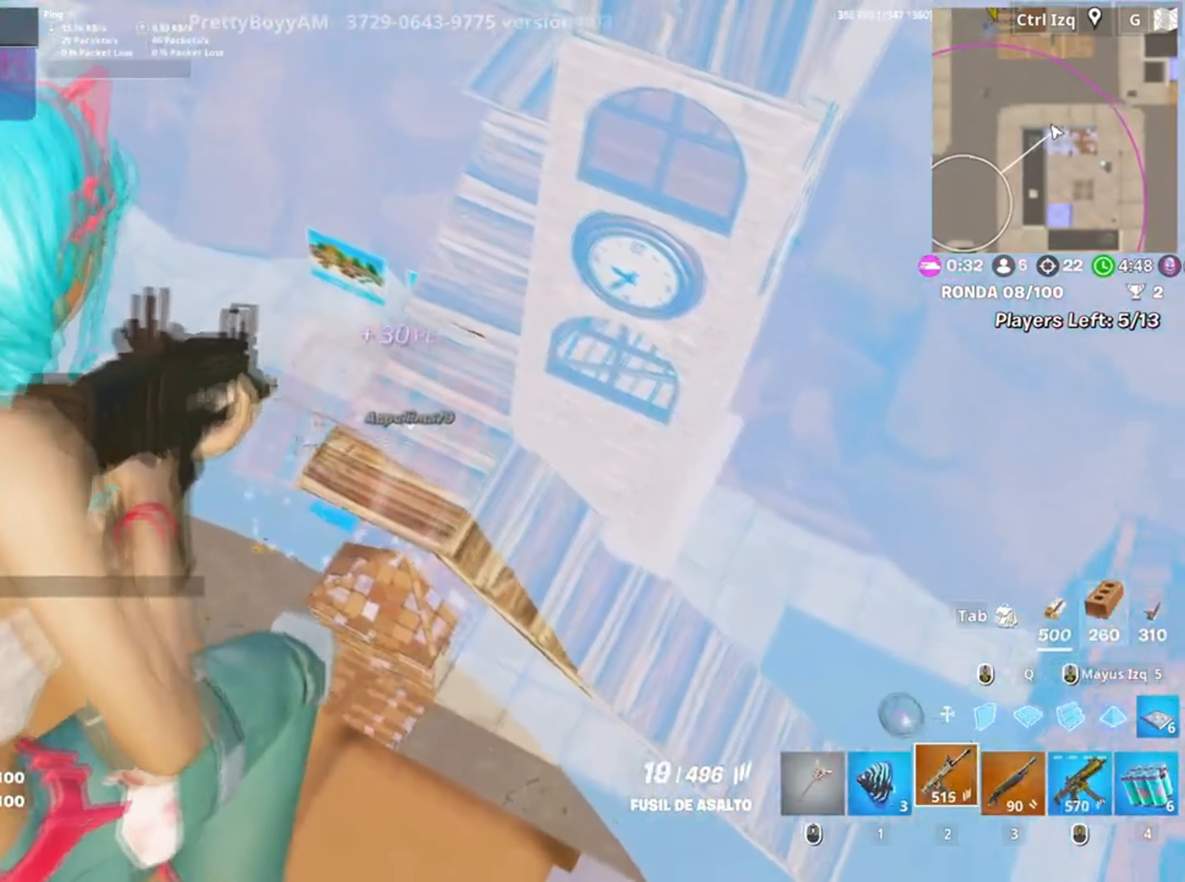
{"keys": [], "mouse": ["left", "right"], "events": [[117, "d", "down"], [117, "mouse_left", "down"], [234, "d", "up"], [350, "d", "down"], [450, "d", "up"]]}
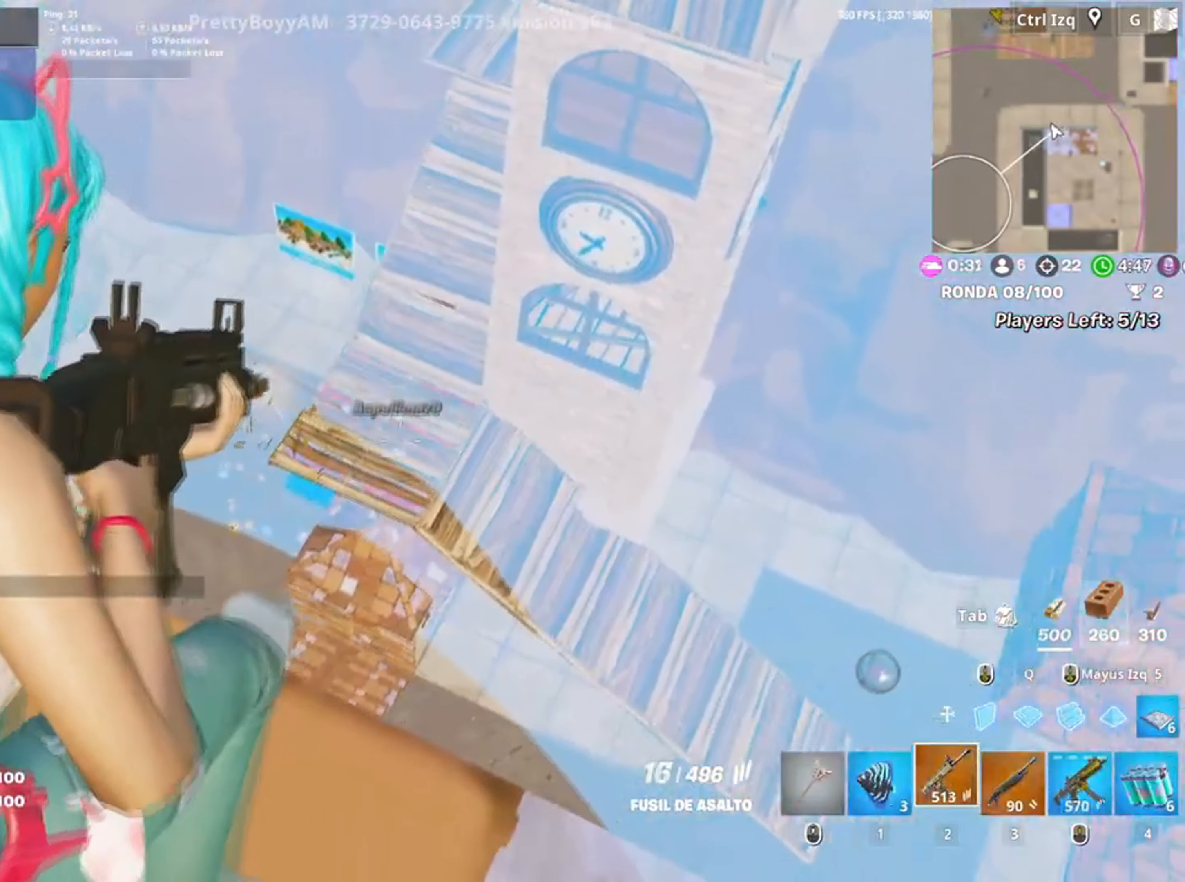
{"keys": [], "mouse": ["right"], "events": [[34, "d", "down"], [134, "d", "up"], [417, "mouse_left", "up"]]}
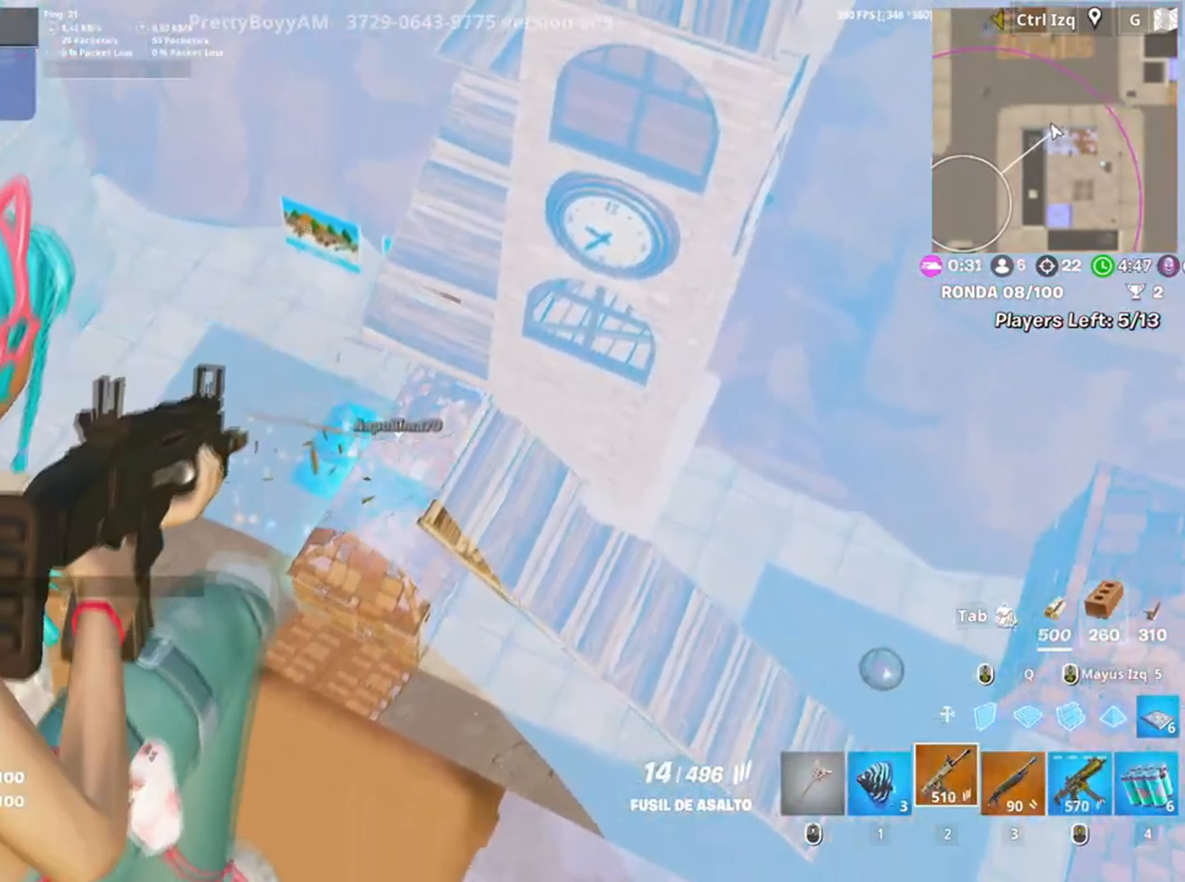
{"keys": [], "mouse": ["right"], "events": [[100, "a", "down"], [200, "a", "up"], [234, "d", "down"], [384, "d", "up"]]}
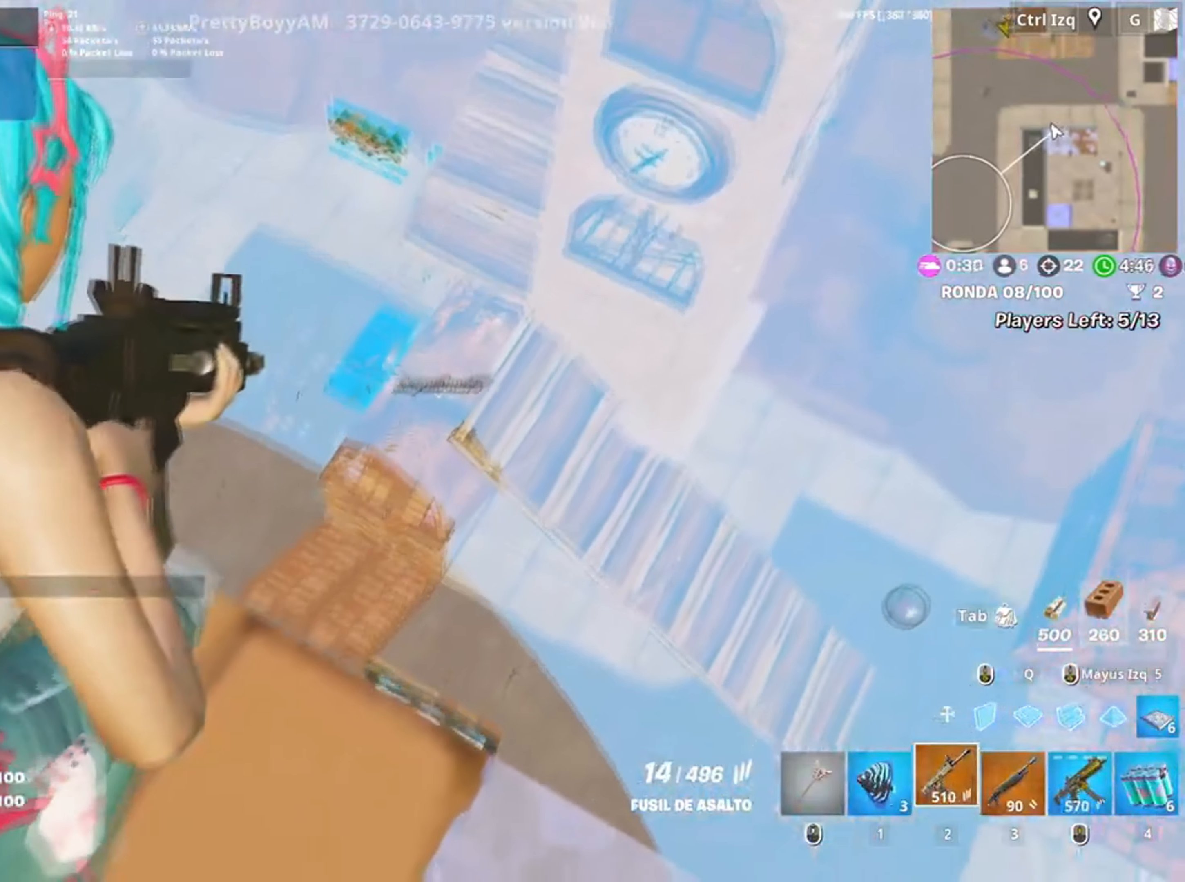
{"keys": ["space", "w"], "mouse": [], "events": [[34, "a", "down"], [67, "mouse_right", "up"], [100, "r", "down"], [184, "r", "up"], [267, "r", "down"], [267, "w", "down"], [317, "r", "up"], [400, "a", "up"], [400, "space", "down"]]}
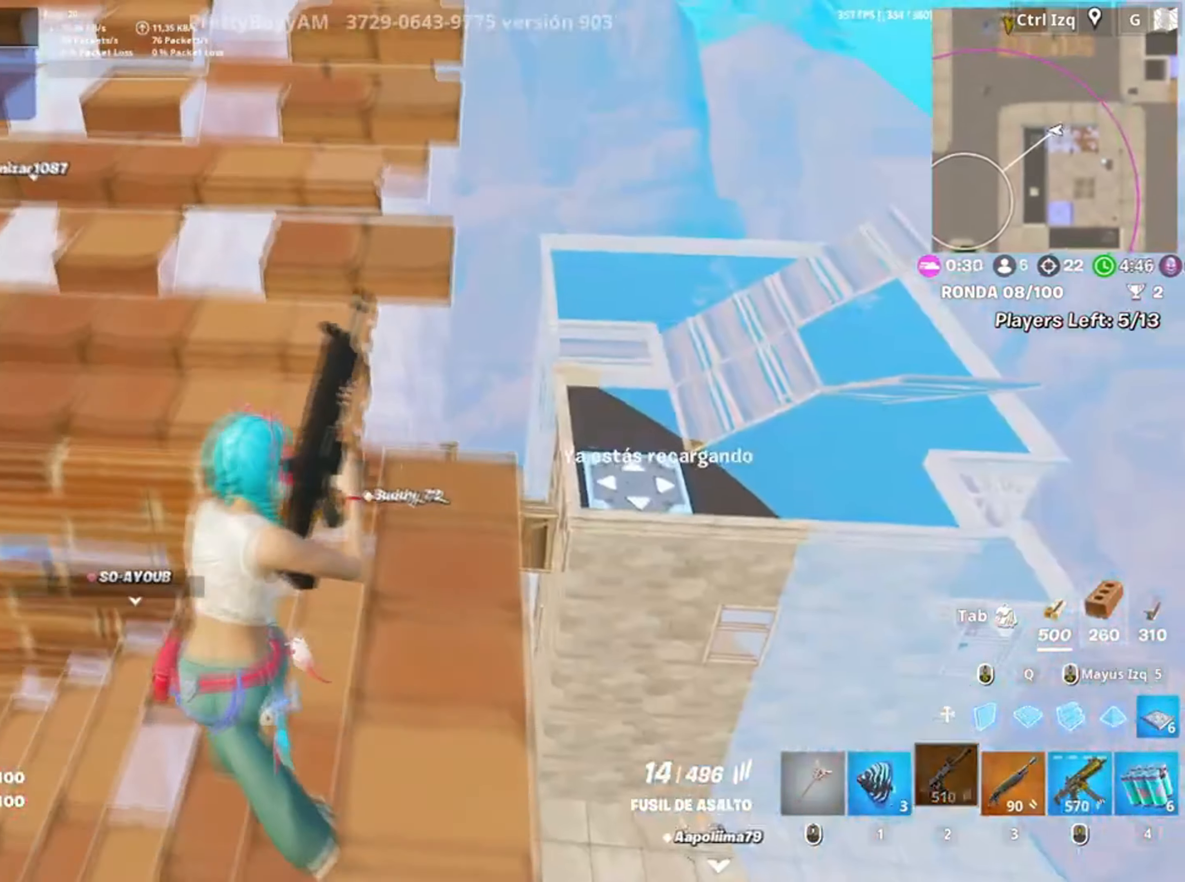
{"keys": ["w"], "mouse": [], "events": [[17, "space", "up"], [234, "space", "down"], [384, "space", "up"]]}
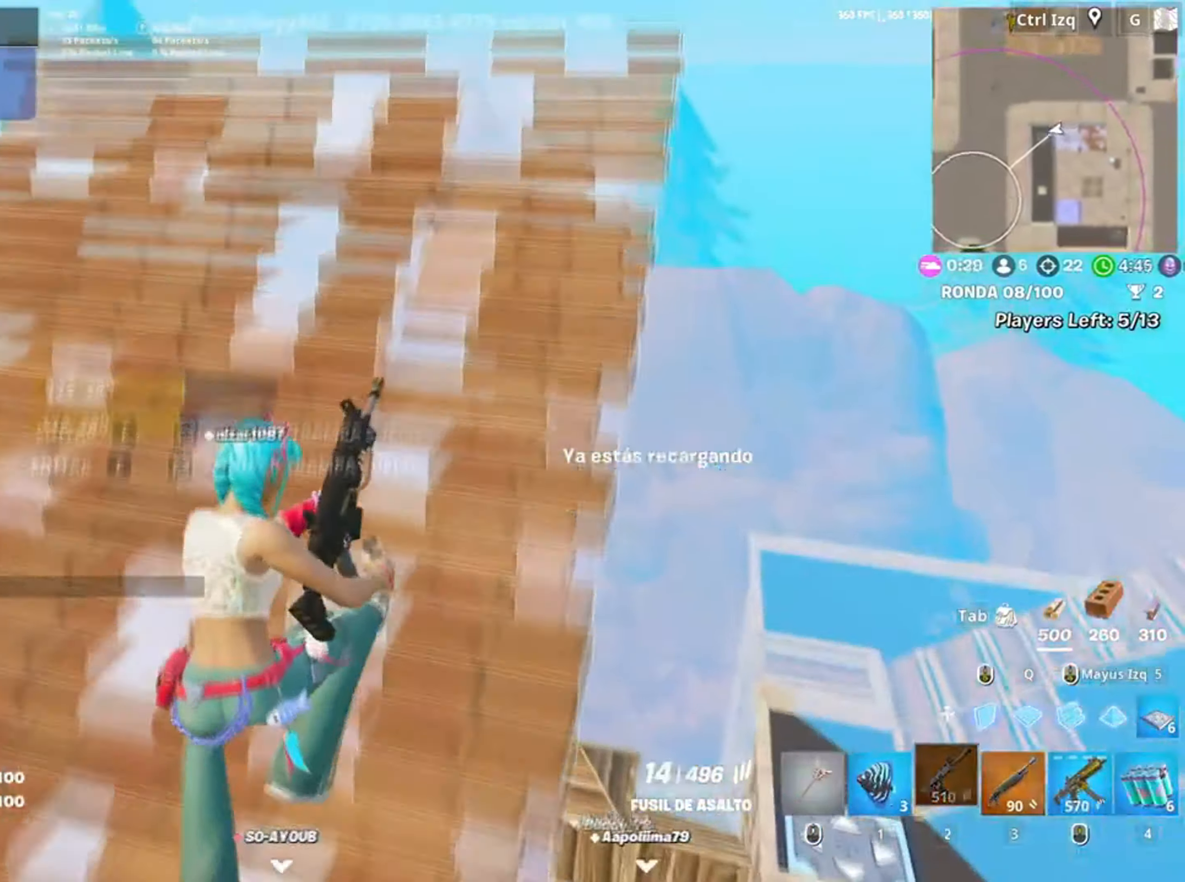
{"keys": ["c", "w"], "mouse": [], "events": [[467, "c", "down"]]}
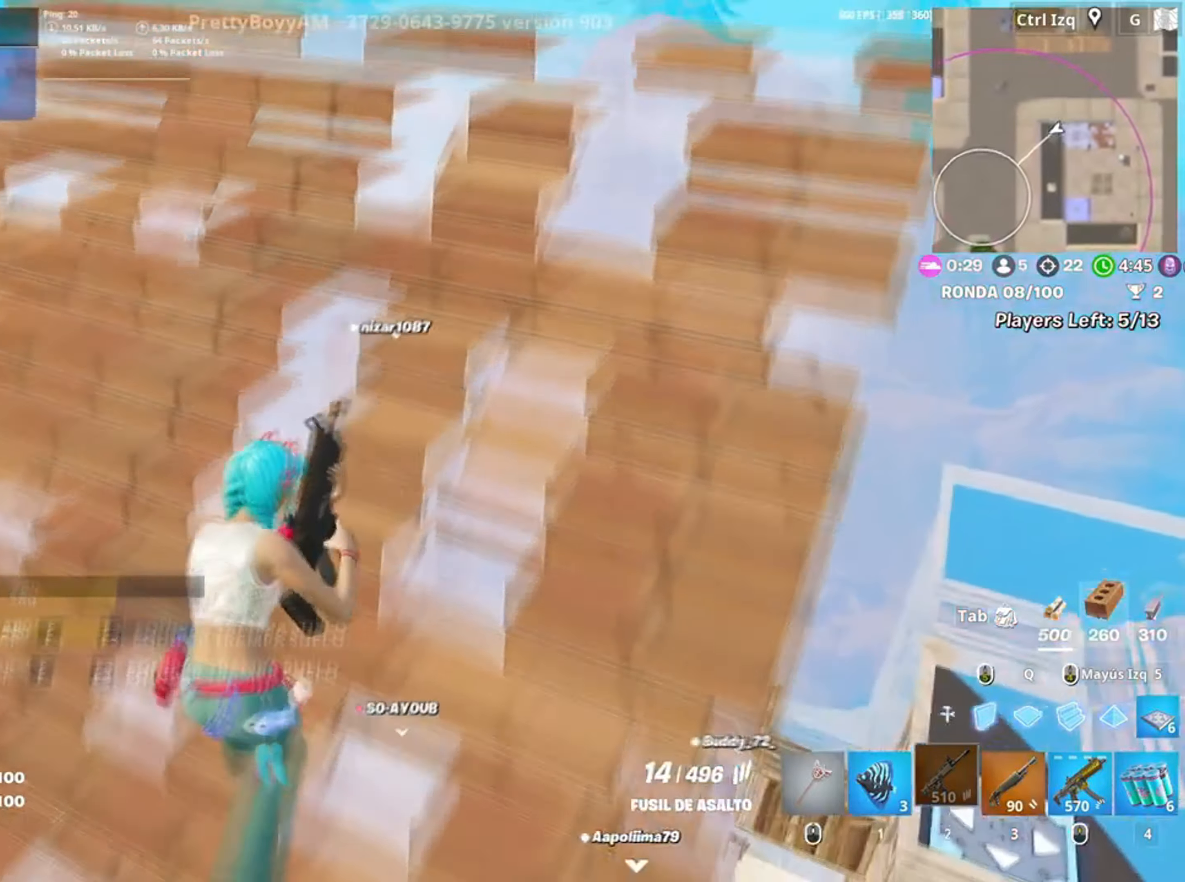
{"keys": ["w"], "mouse": [], "events": [[84, "c", "up"], [100, "c", "down"], [234, "c", "up"], [267, "c", "down"], [384, "c", "up"]]}